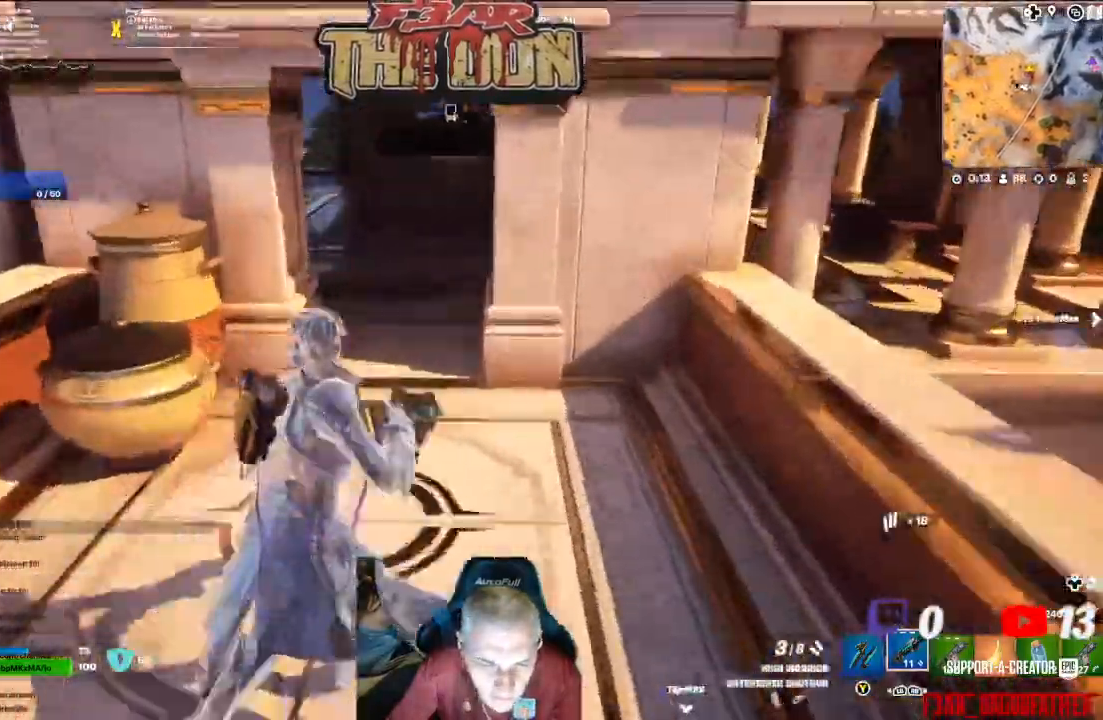
Gameplay with a controller (Xbox layout); each line is a JSON object with the inputs held at the frame after it. "events" lists button and stick changes between this image and that frame as [ms after this image, input, new state], when the widget could be followed in between.
{"buttons": [], "left_stick": "up", "right_stick": "center", "events": []}
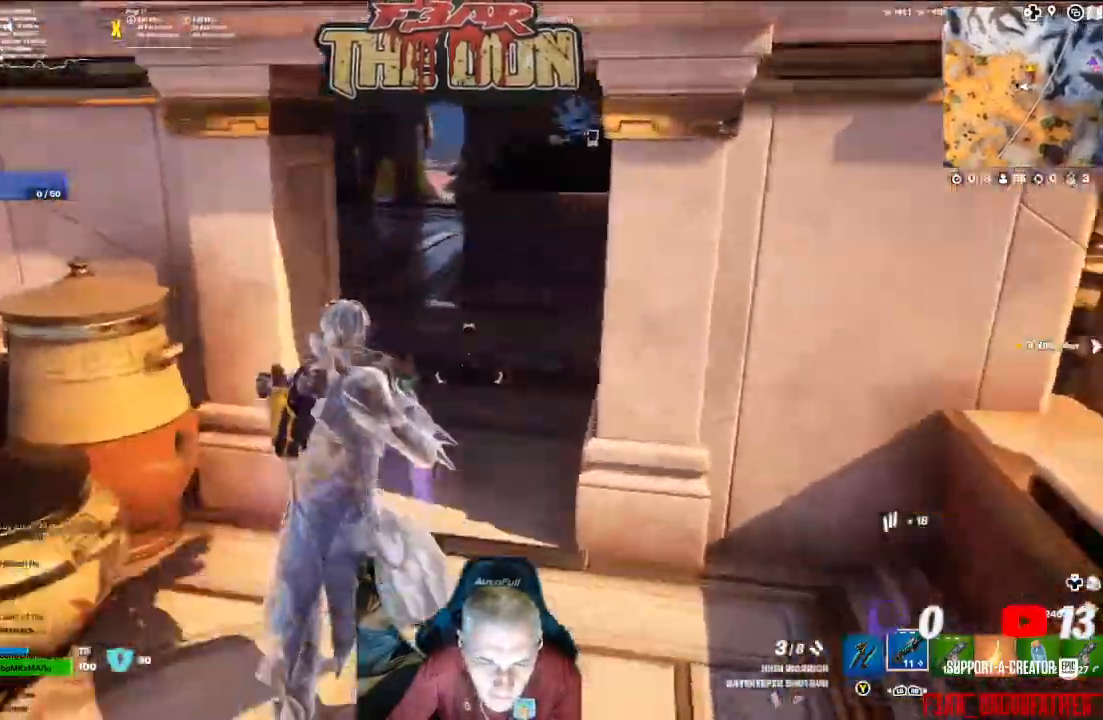
{"buttons": [], "left_stick": "up", "right_stick": "center", "events": []}
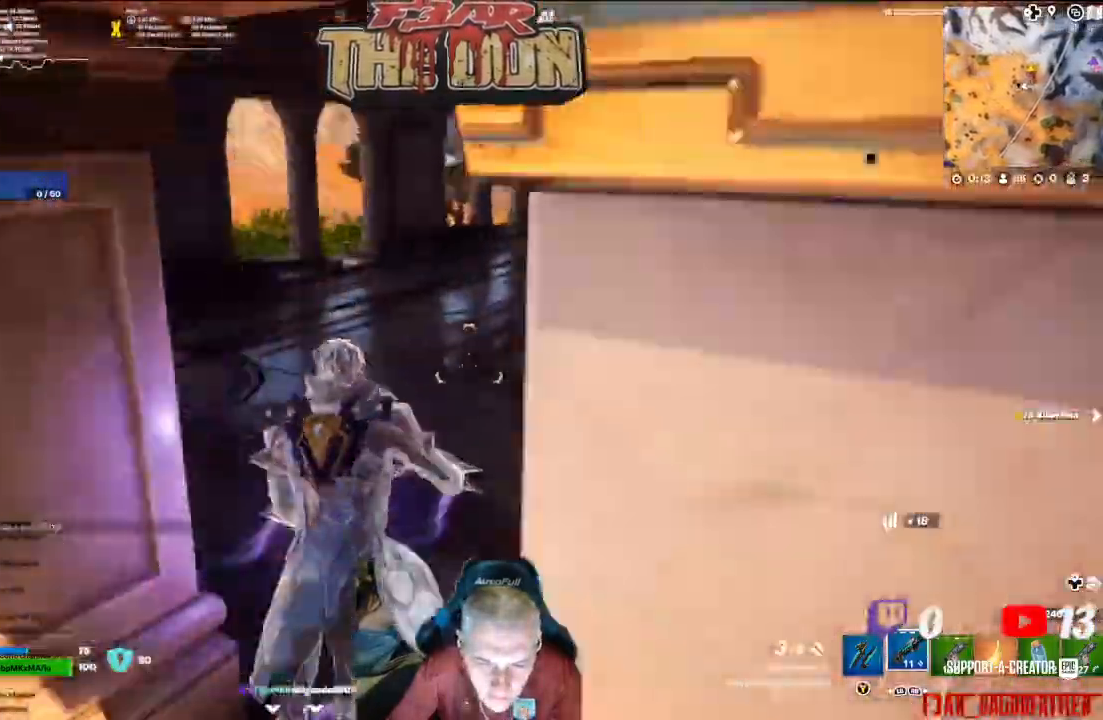
{"buttons": ["L3"], "left_stick": "up", "right_stick": "center", "events": [[400, "L3", "down"]]}
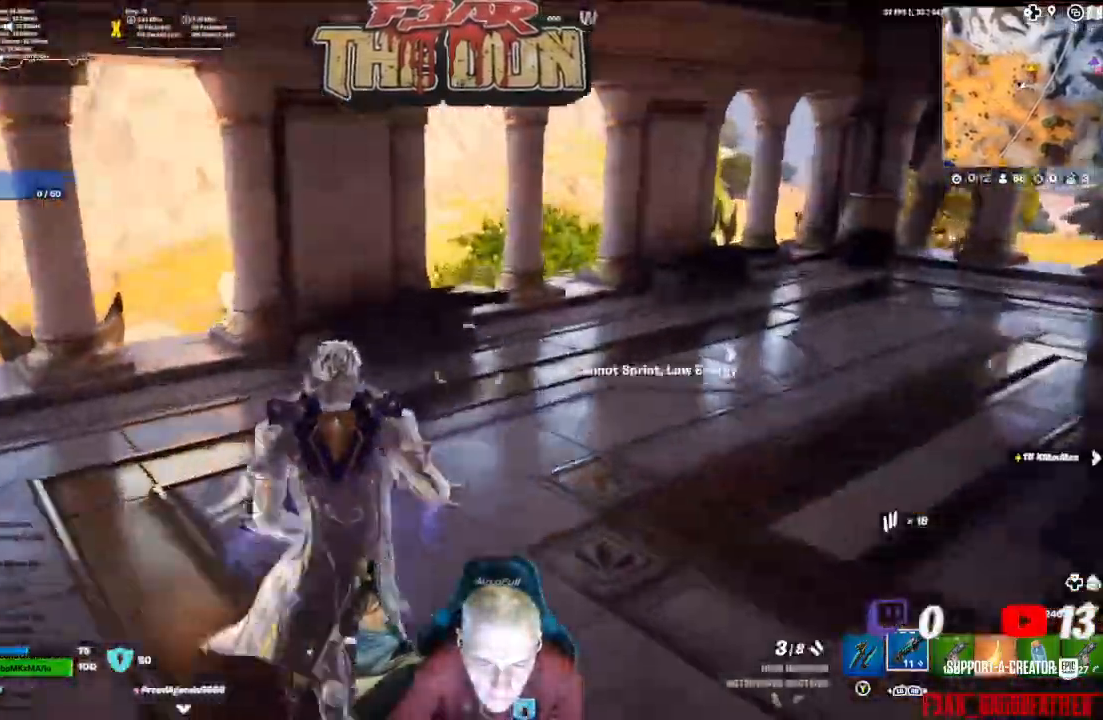
{"buttons": [], "left_stick": "up", "right_stick": "center", "events": [[33, "L3", "up"], [33, "right_stick", "right"], [300, "right_stick", "center"]]}
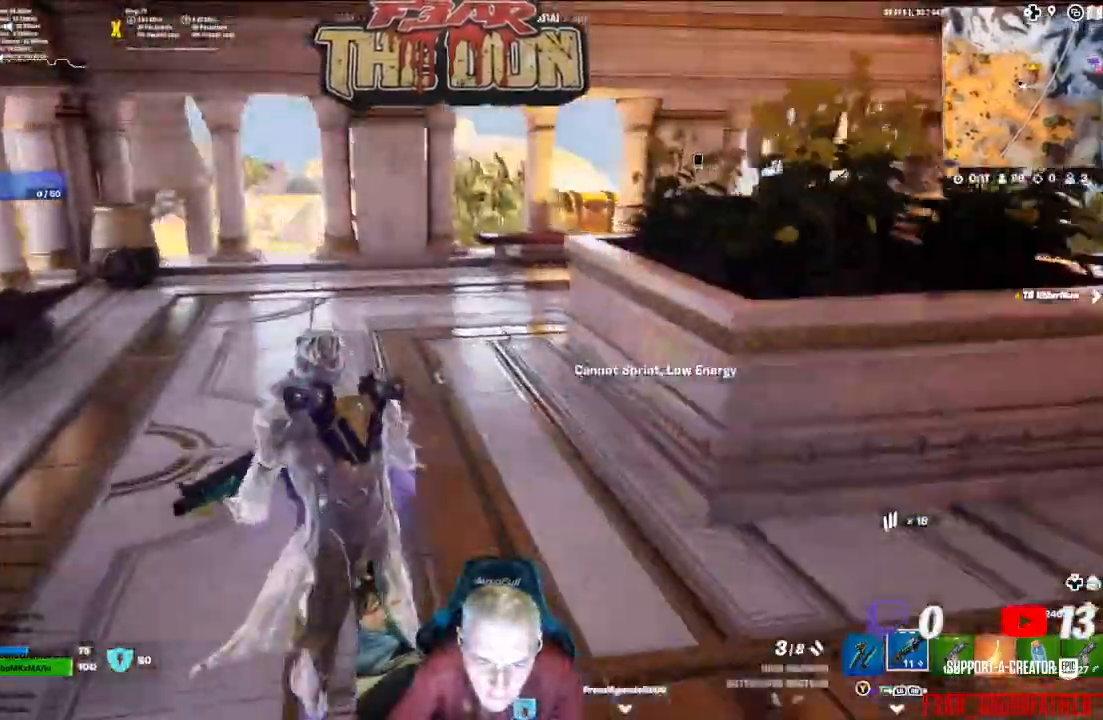
{"buttons": [], "left_stick": "up", "right_stick": "right", "events": [[400, "right_stick", "right"]]}
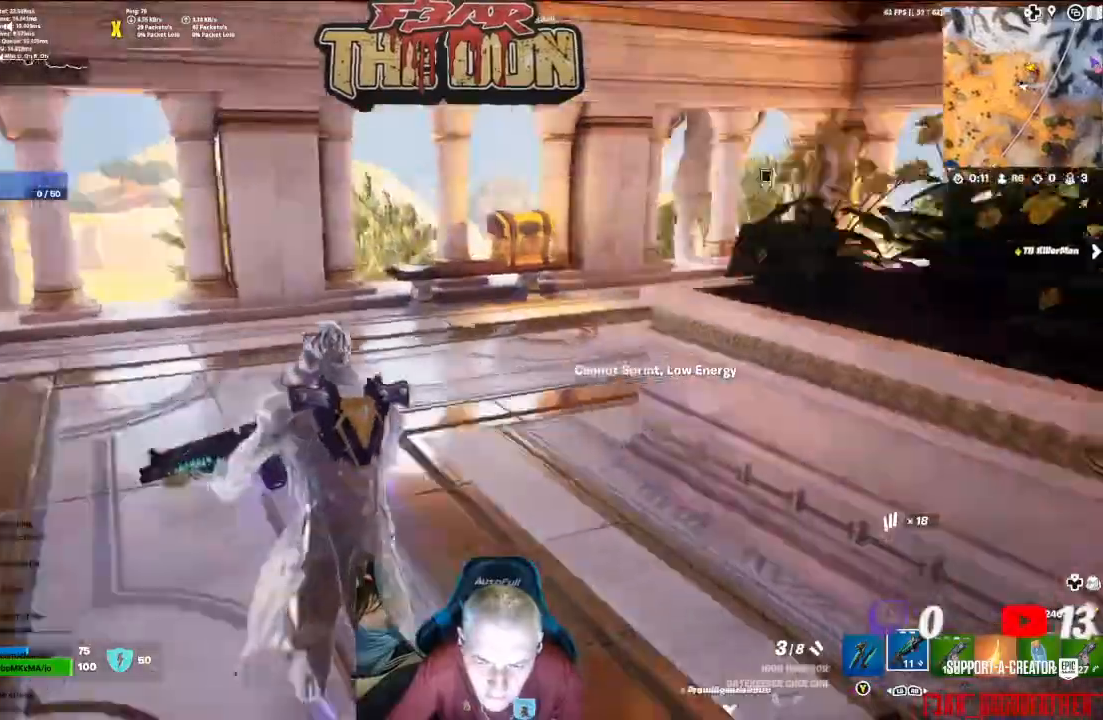
{"buttons": [], "left_stick": "up", "right_stick": "up-left", "events": [[133, "right_stick", "center"], [400, "right_stick", "up-left"]]}
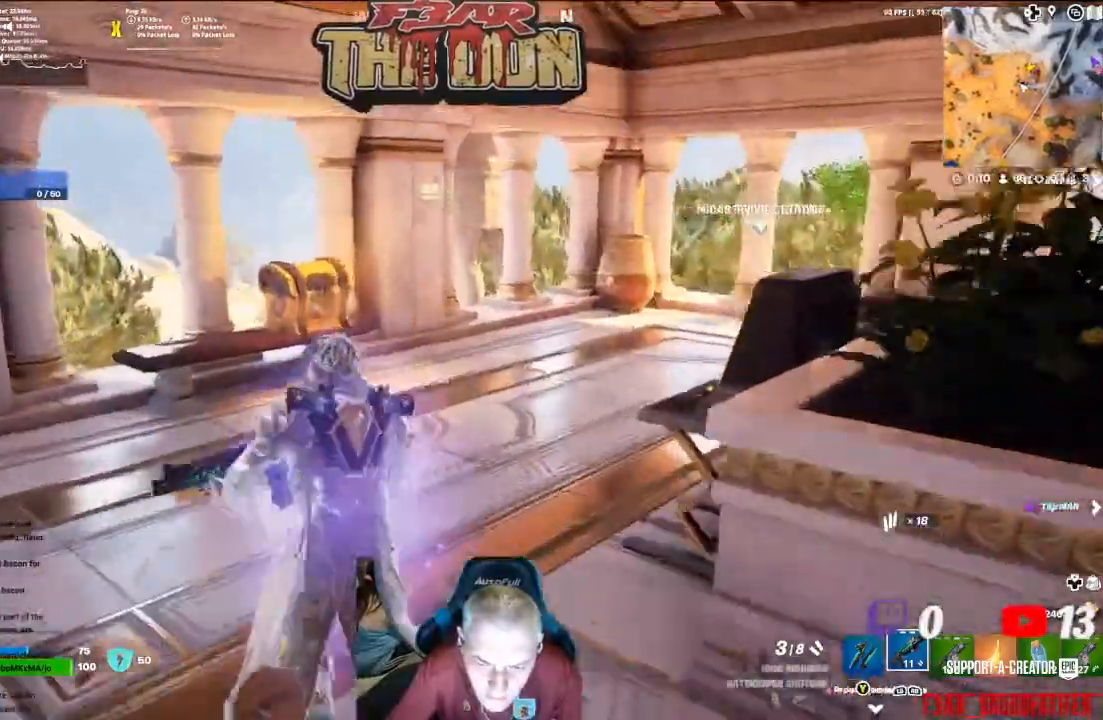
{"buttons": [], "left_stick": "up", "right_stick": "center", "events": [[433, "right_stick", "center"]]}
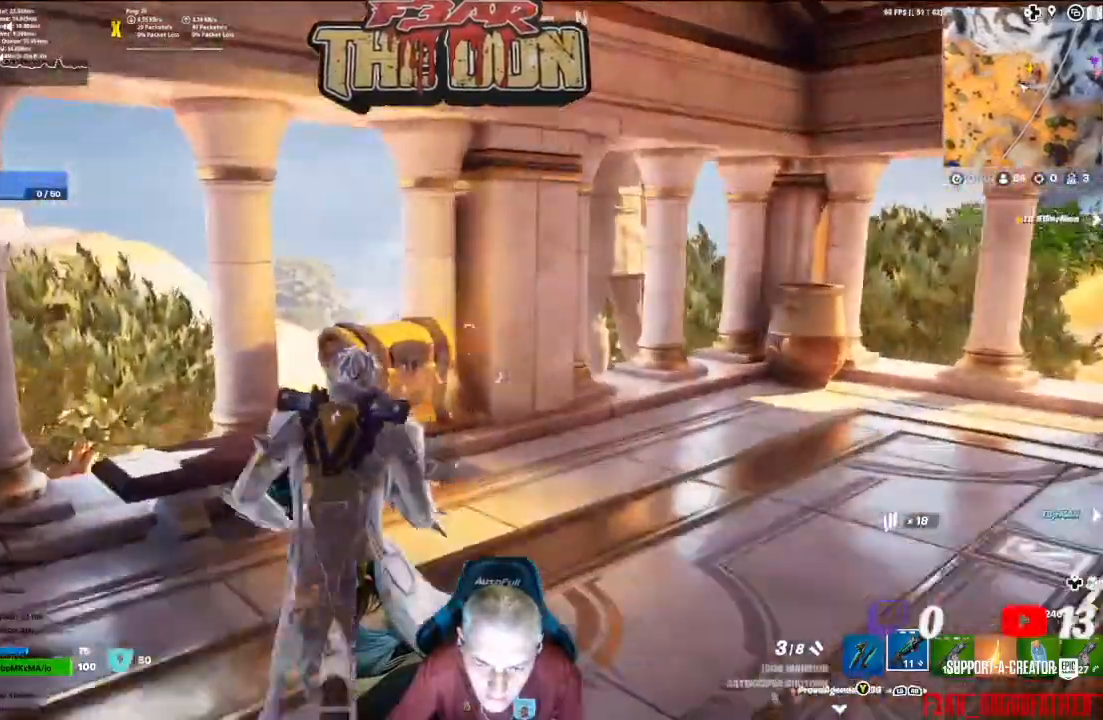
{"buttons": ["X"], "left_stick": "center", "right_stick": "center", "events": [[167, "X", "down"], [200, "left_stick", "center"]]}
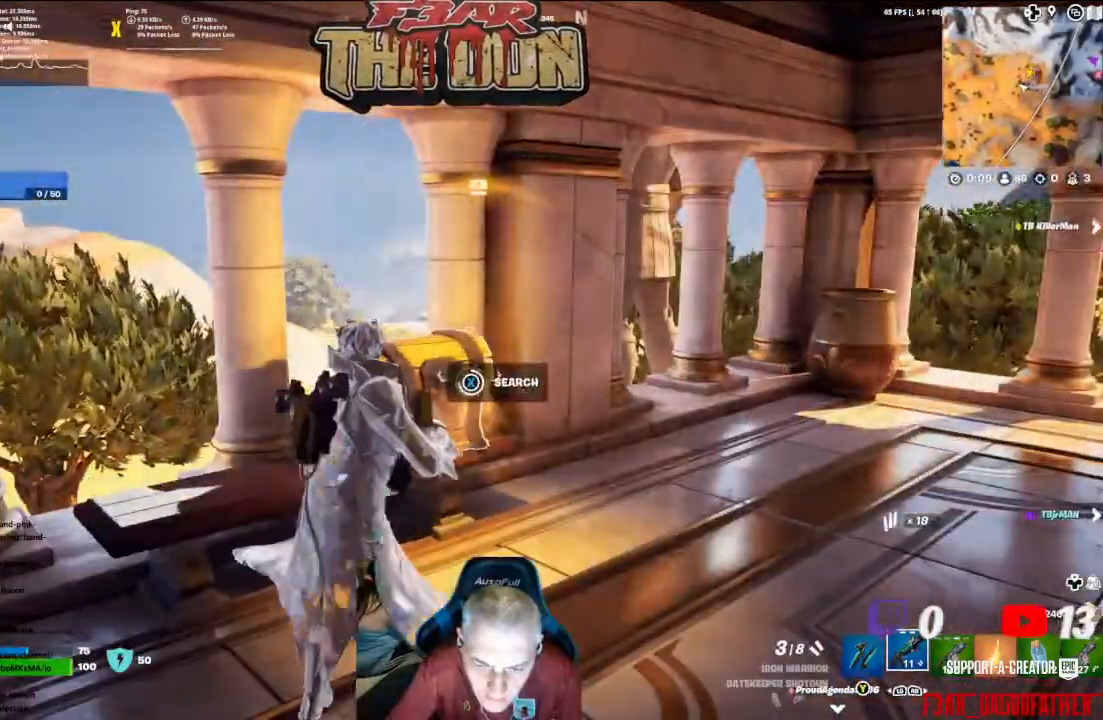
{"buttons": [], "left_stick": "up", "right_stick": "down-right", "events": [[167, "X", "up"], [367, "right_stick", "down-right"], [433, "left_stick", "up"]]}
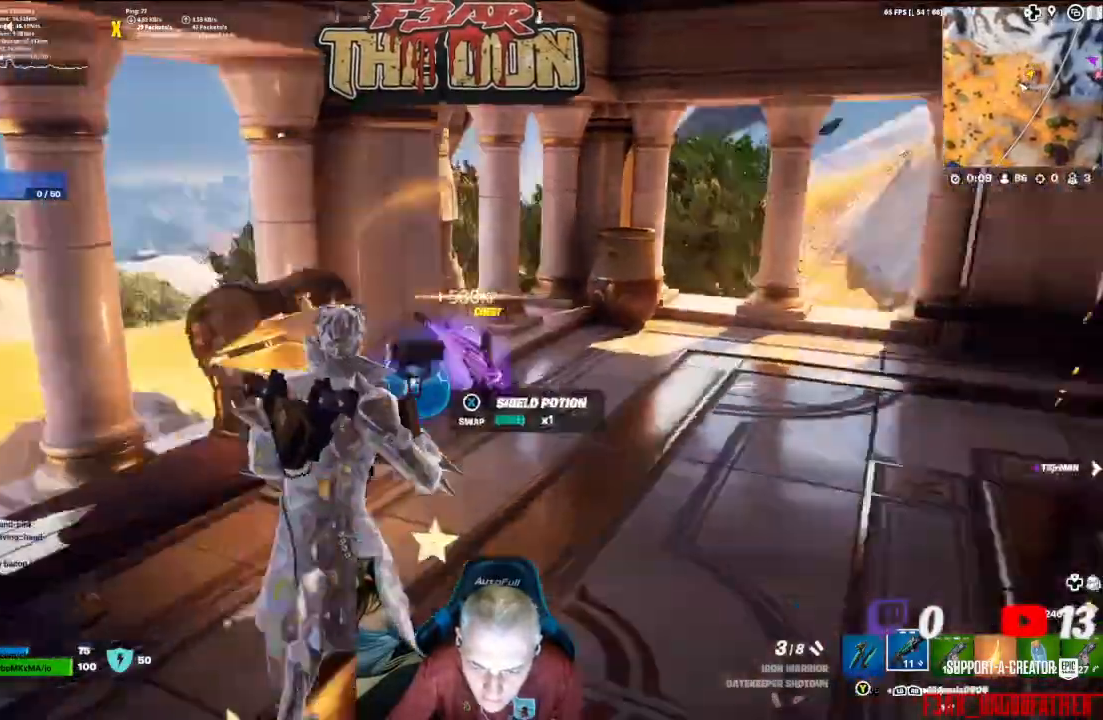
{"buttons": [], "left_stick": "right", "right_stick": "down-right", "events": [[500, "left_stick", "right"]]}
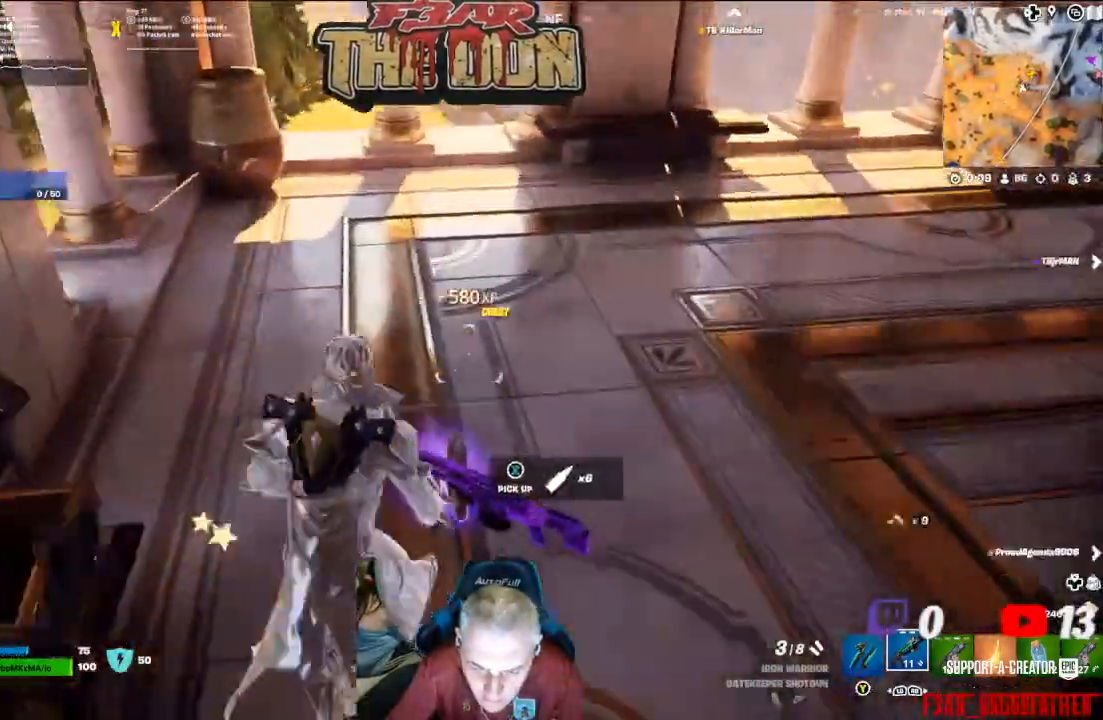
{"buttons": [], "left_stick": "down", "right_stick": "center", "events": [[67, "right_stick", "center"], [100, "left_stick", "down-right"], [200, "left_stick", "down"]]}
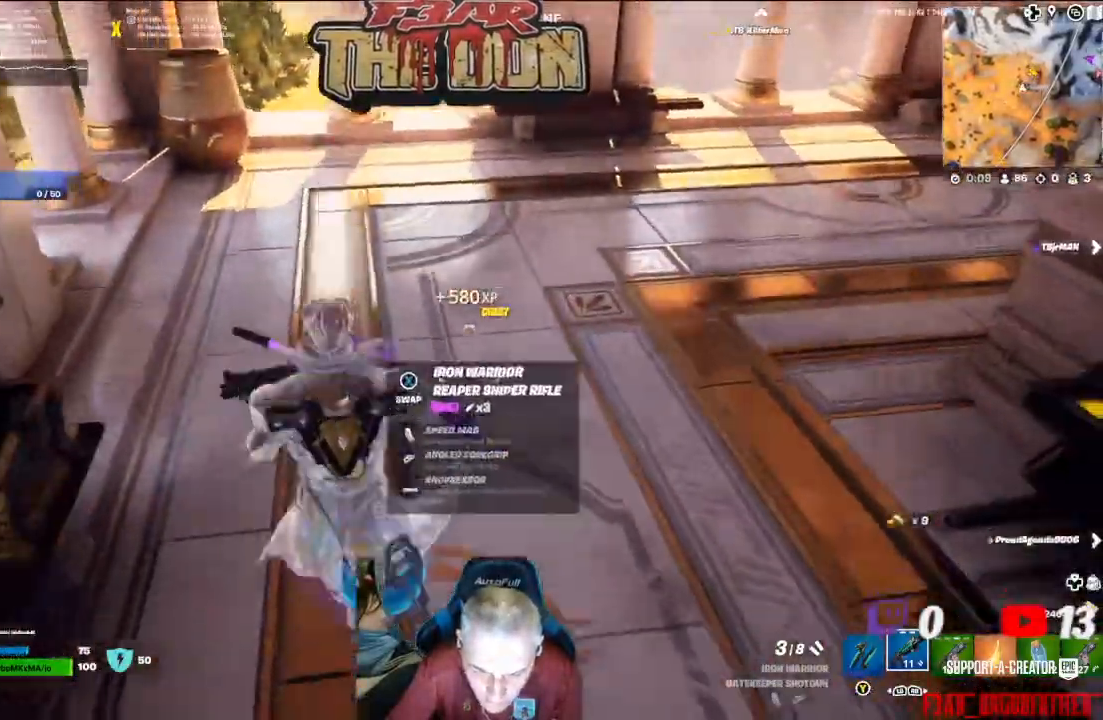
{"buttons": [], "left_stick": "center", "right_stick": "center", "events": [[33, "left_stick", "down-left"], [167, "left_stick", "down"], [367, "left_stick", "center"], [400, "R1", "down"], [467, "R1", "up"]]}
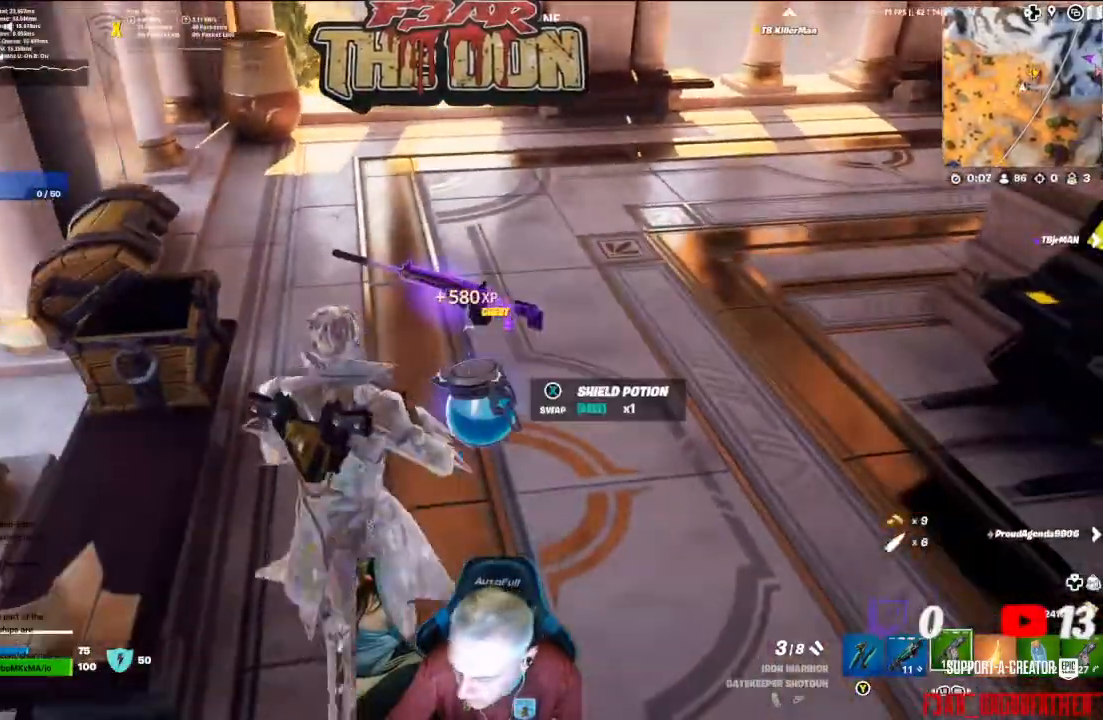
{"buttons": [], "left_stick": "down", "right_stick": "center", "events": [[100, "R1", "down"], [167, "R1", "up"], [267, "R1", "down"], [333, "R1", "up"], [333, "left_stick", "down"]]}
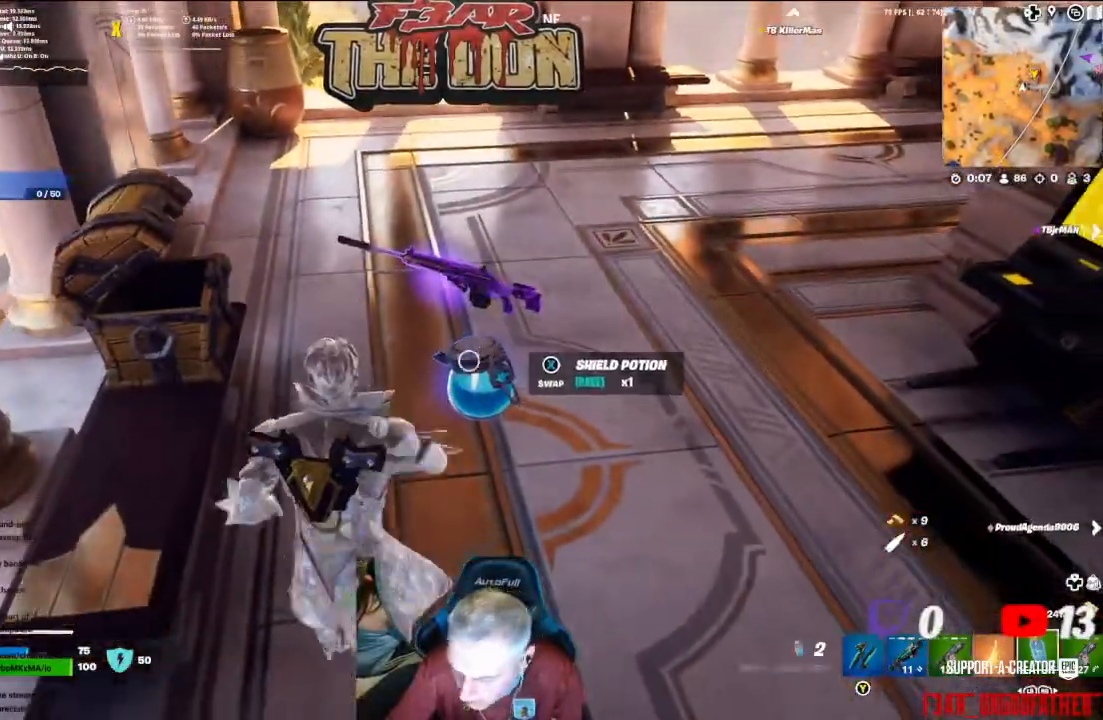
{"buttons": [], "left_stick": "up-left", "right_stick": "up-right", "events": [[33, "X", "down"], [33, "left_stick", "center"], [167, "X", "up"], [433, "right_stick", "up-right"], [467, "left_stick", "up-left"]]}
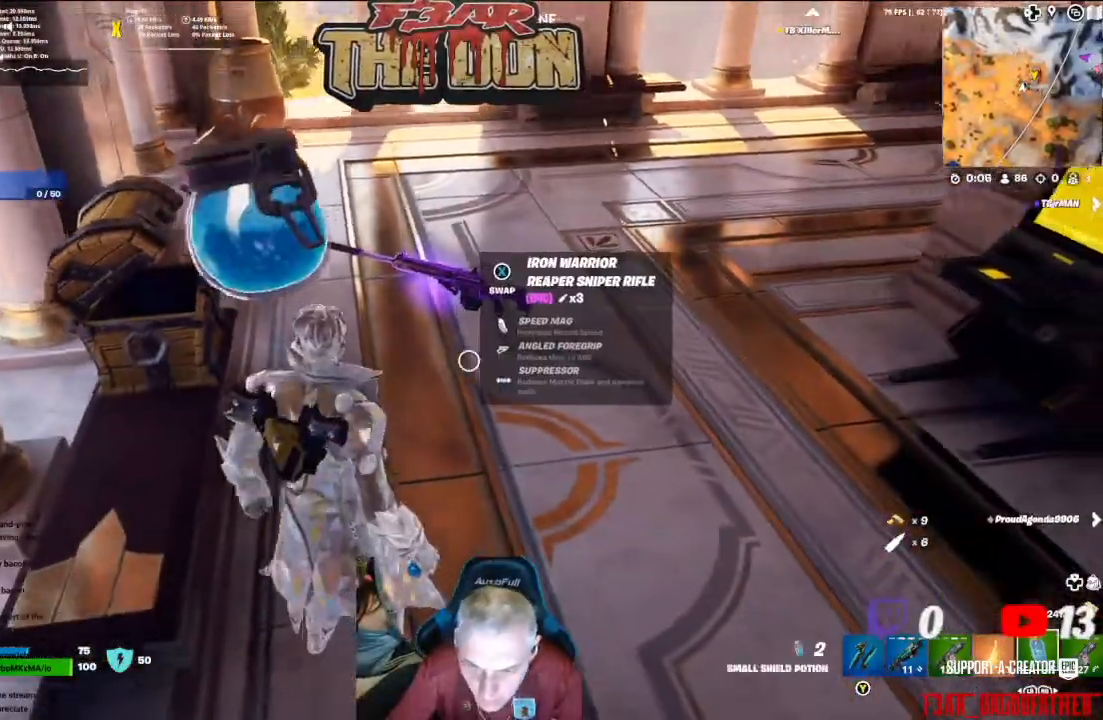
{"buttons": [], "left_stick": "center", "right_stick": "center", "events": [[133, "right_stick", "right"], [267, "left_stick", "center"], [367, "right_stick", "center"]]}
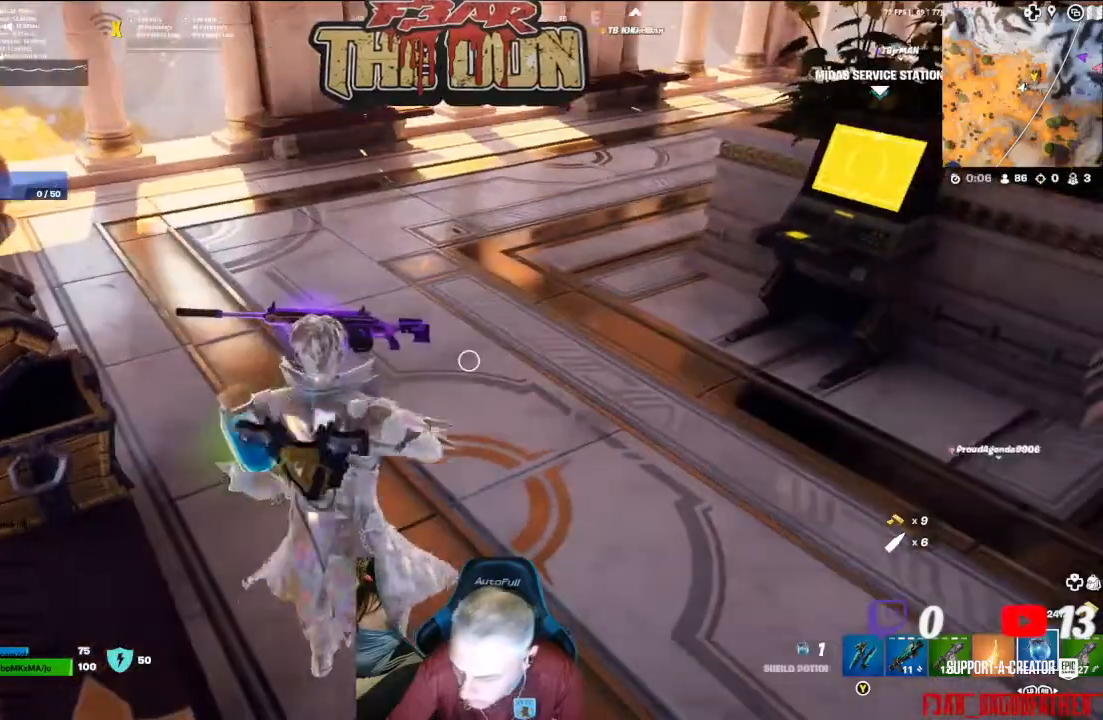
{"buttons": ["R2"], "left_stick": "center", "right_stick": "center", "events": [[400, "R2", "down"]]}
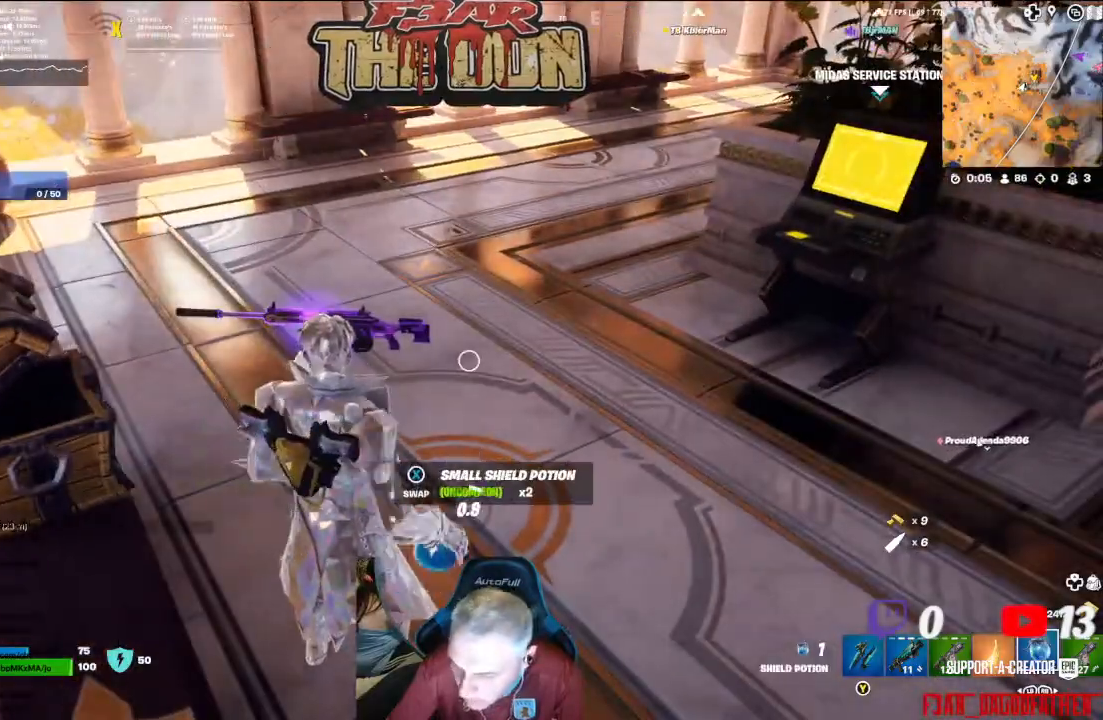
{"buttons": ["R2"], "left_stick": "center", "right_stick": "center", "events": [[67, "R2", "up"], [133, "R2", "down"], [300, "R2", "up"], [367, "R2", "down"]]}
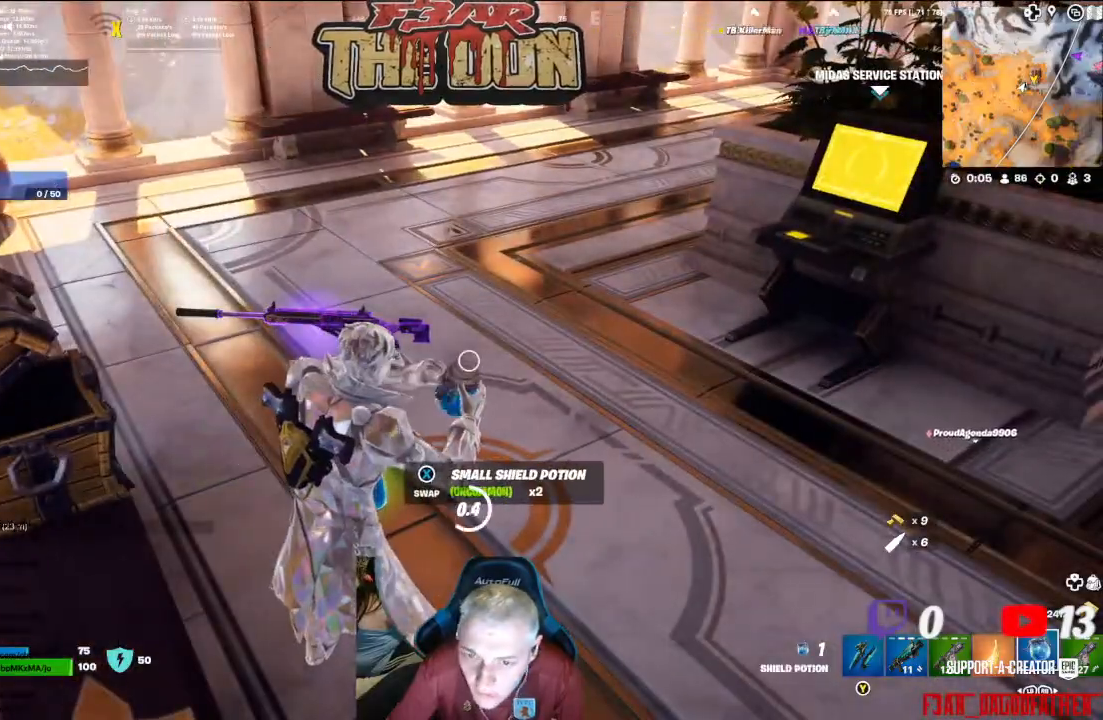
{"buttons": [], "left_stick": "center", "right_stick": "center", "events": [[33, "R2", "up"]]}
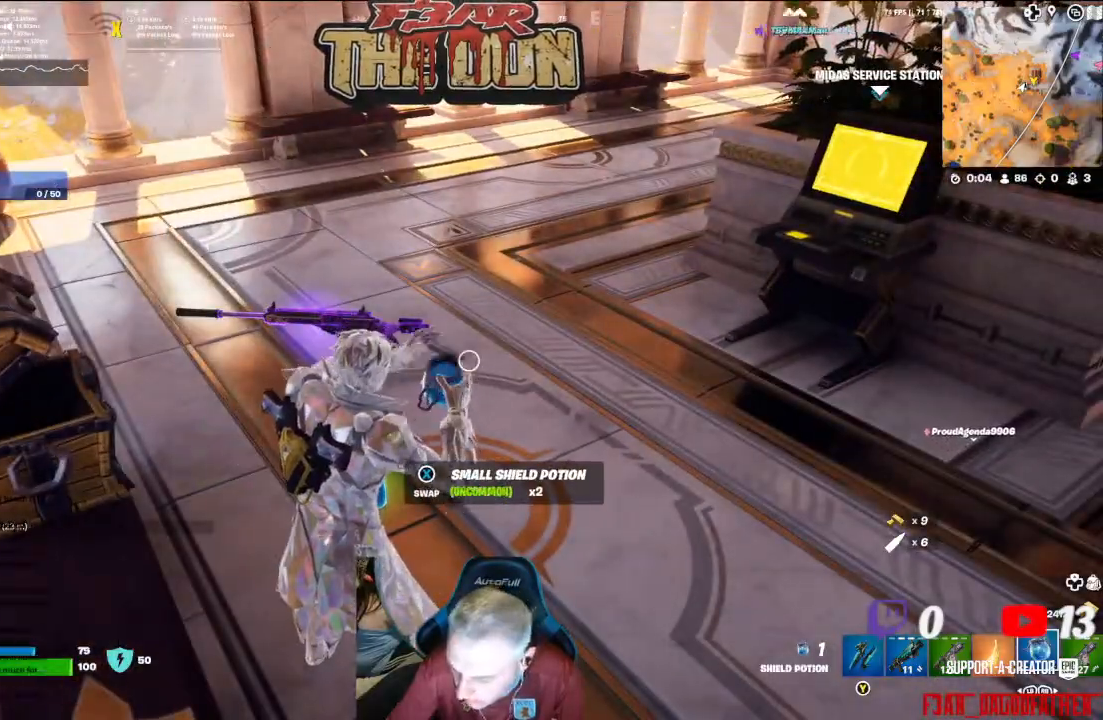
{"buttons": [], "left_stick": "center", "right_stick": "center", "events": [[167, "right_stick", "up-left"], [400, "right_stick", "center"]]}
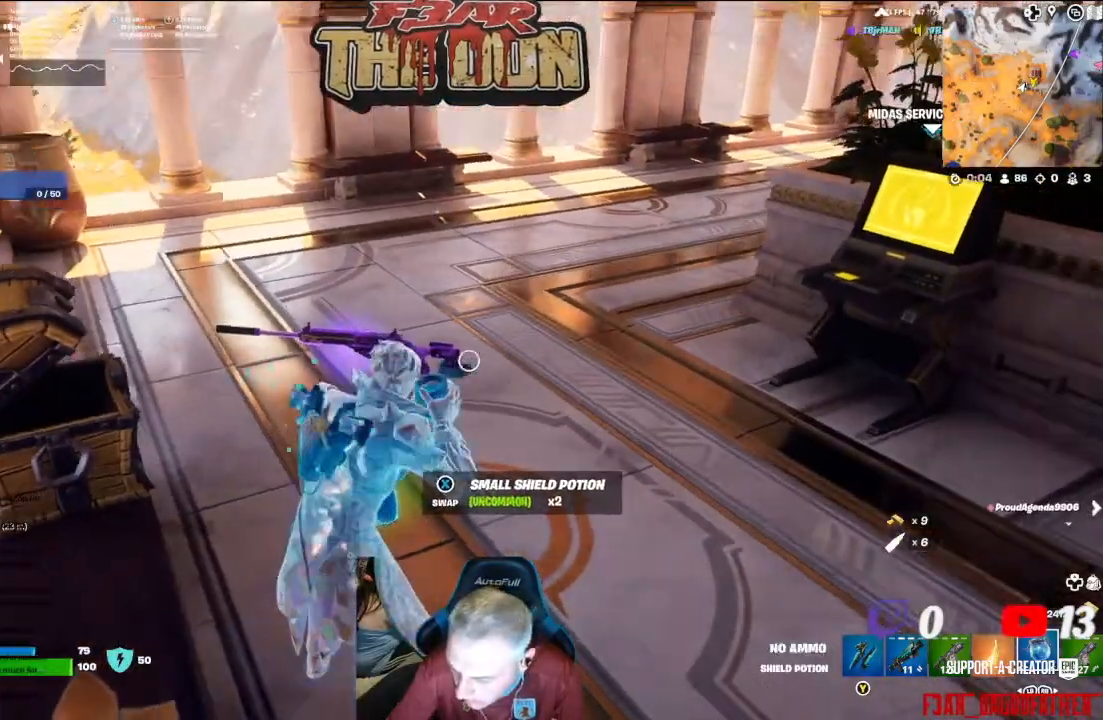
{"buttons": [], "left_stick": "center", "right_stick": "center", "events": [[33, "R1", "down"], [133, "R1", "up"], [267, "left_stick", "up-left"], [300, "right_stick", "down-left"], [433, "right_stick", "center"], [500, "left_stick", "center"]]}
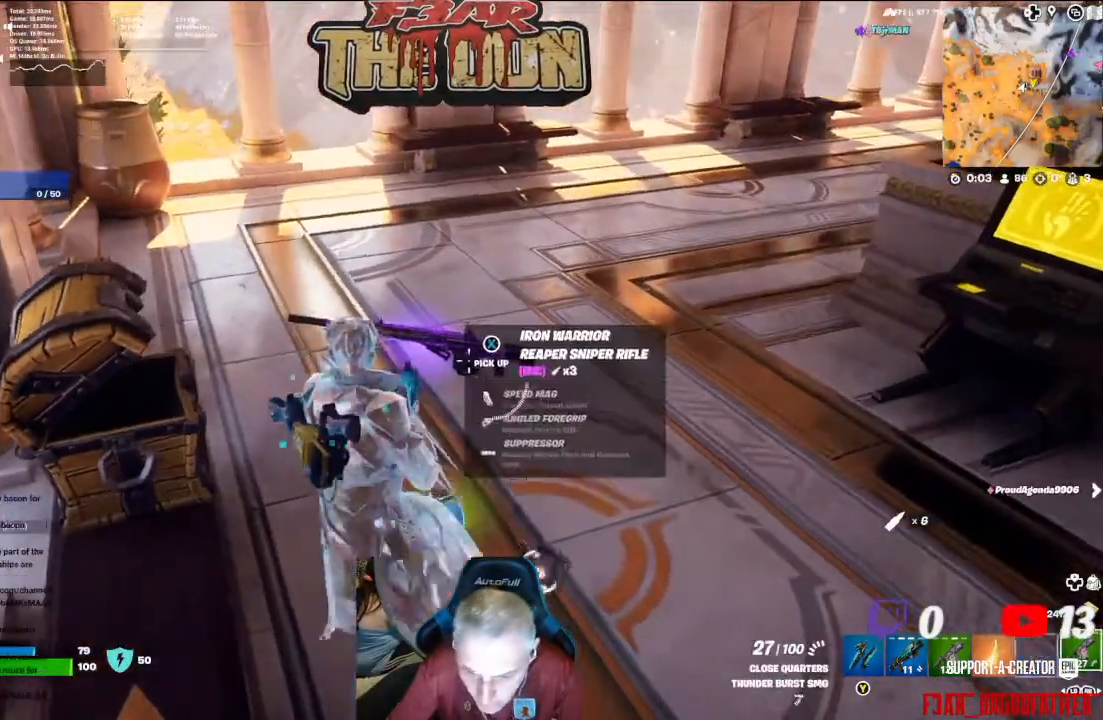
{"buttons": [], "left_stick": "up-right", "right_stick": "up-left", "events": [[67, "X", "down"], [133, "X", "up"], [467, "left_stick", "up-right"], [500, "right_stick", "up-left"]]}
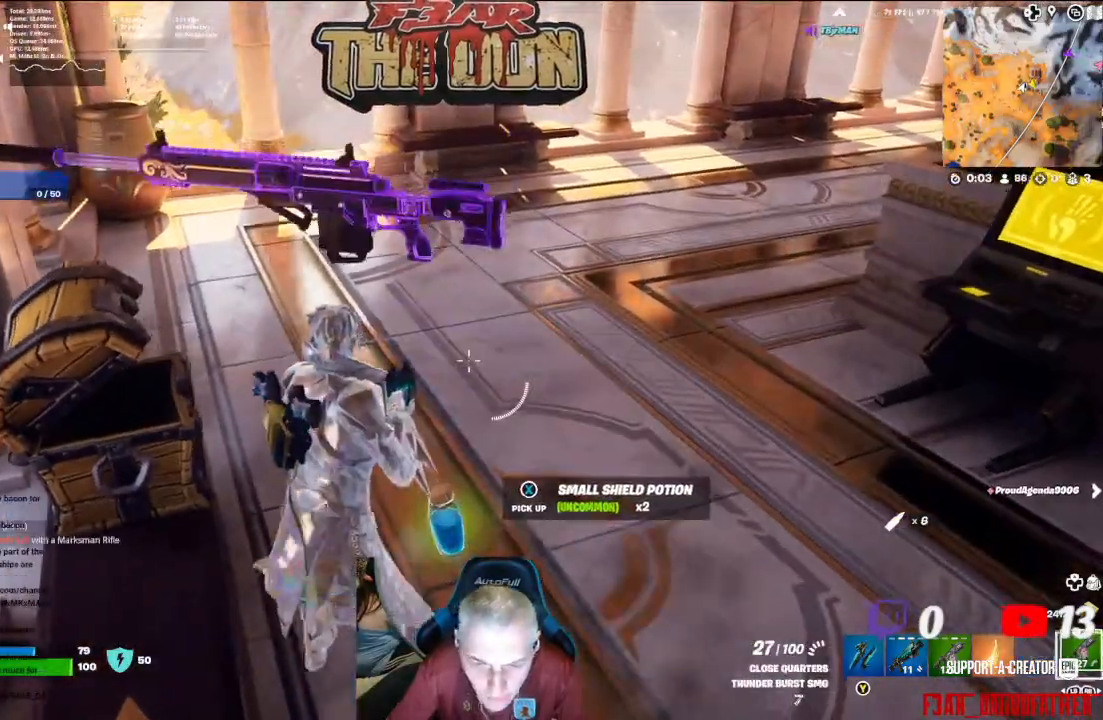
{"buttons": [], "left_stick": "up", "right_stick": "center", "events": [[67, "left_stick", "up"], [267, "right_stick", "center"]]}
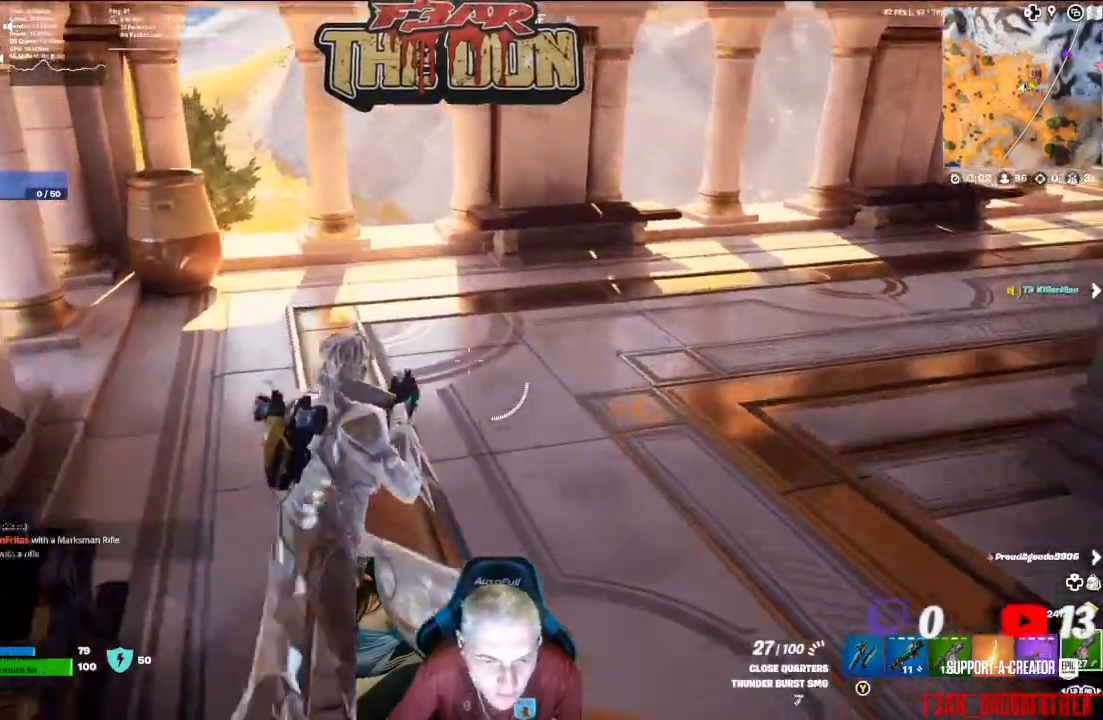
{"buttons": [], "left_stick": "up", "right_stick": "center", "events": [[100, "right_stick", "right"], [133, "L3", "down"], [267, "L3", "up"], [367, "right_stick", "center"]]}
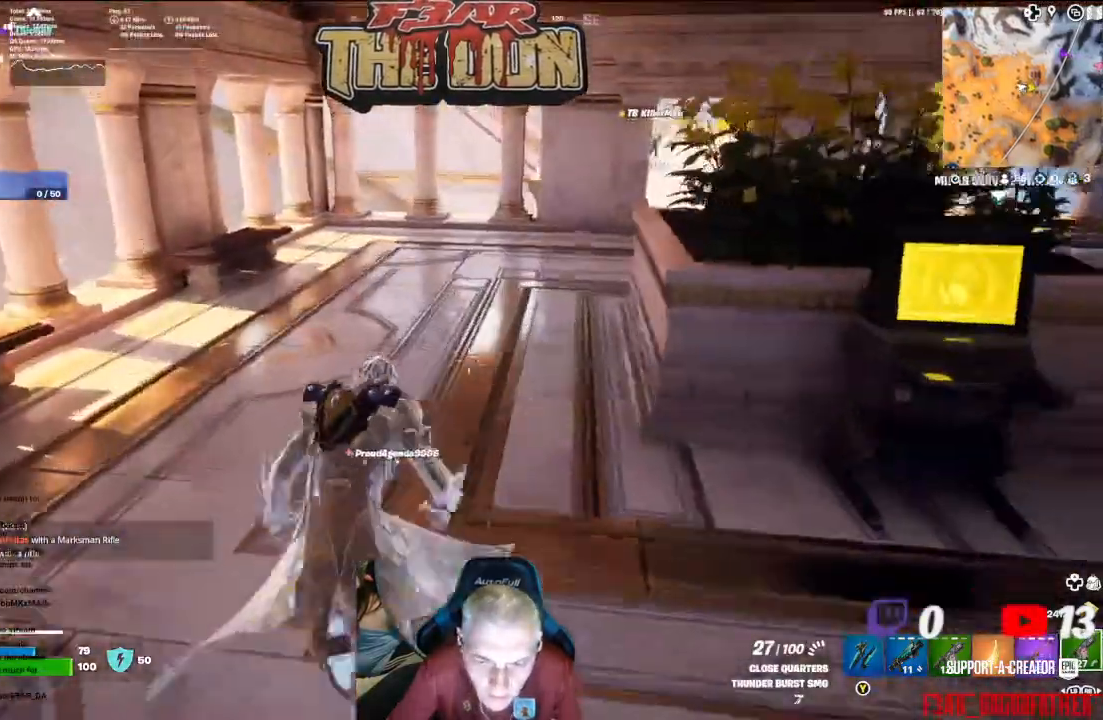
{"buttons": [], "left_stick": "up", "right_stick": "right", "events": [[333, "right_stick", "right"]]}
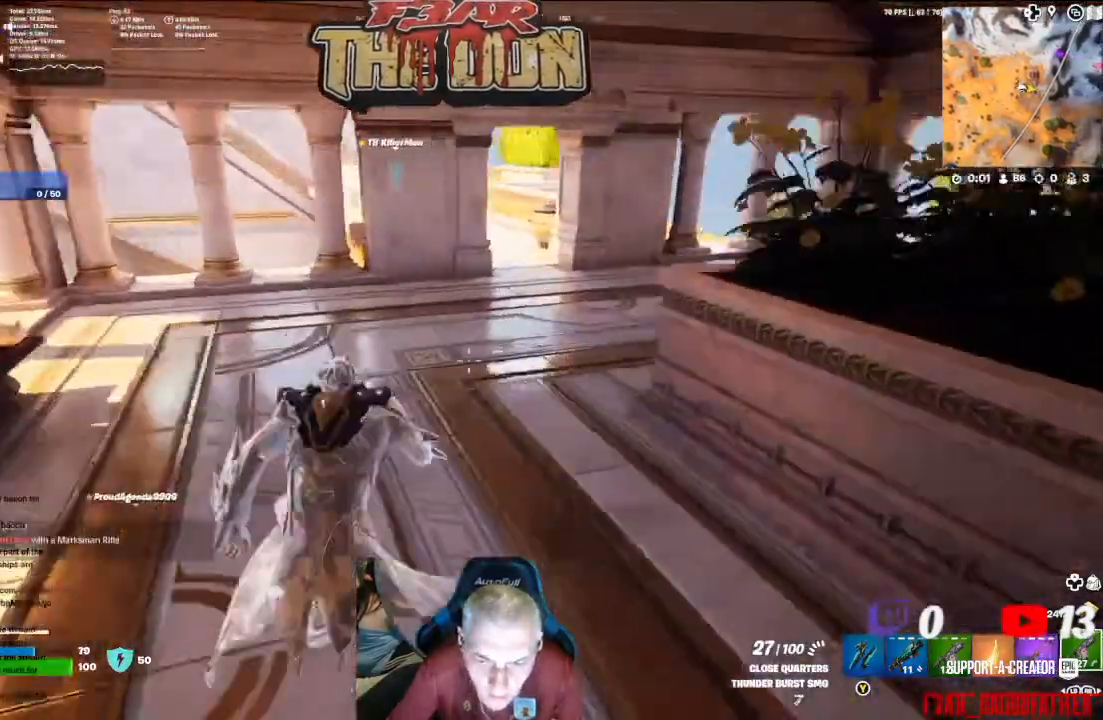
{"buttons": [], "left_stick": "right", "right_stick": "right", "events": [[67, "right_stick", "center"], [300, "left_stick", "up-right"], [300, "right_stick", "right"], [400, "left_stick", "right"]]}
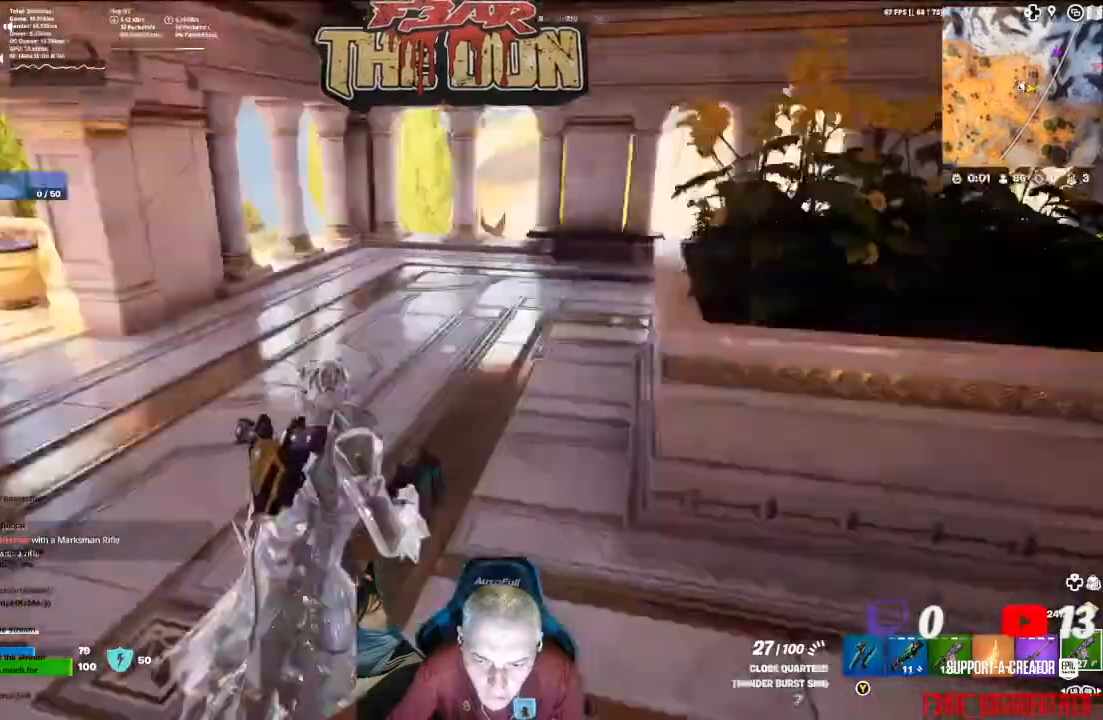
{"buttons": [], "left_stick": "up-right", "right_stick": "left", "events": [[233, "left_stick", "up-right"], [267, "right_stick", "center"], [433, "right_stick", "left"]]}
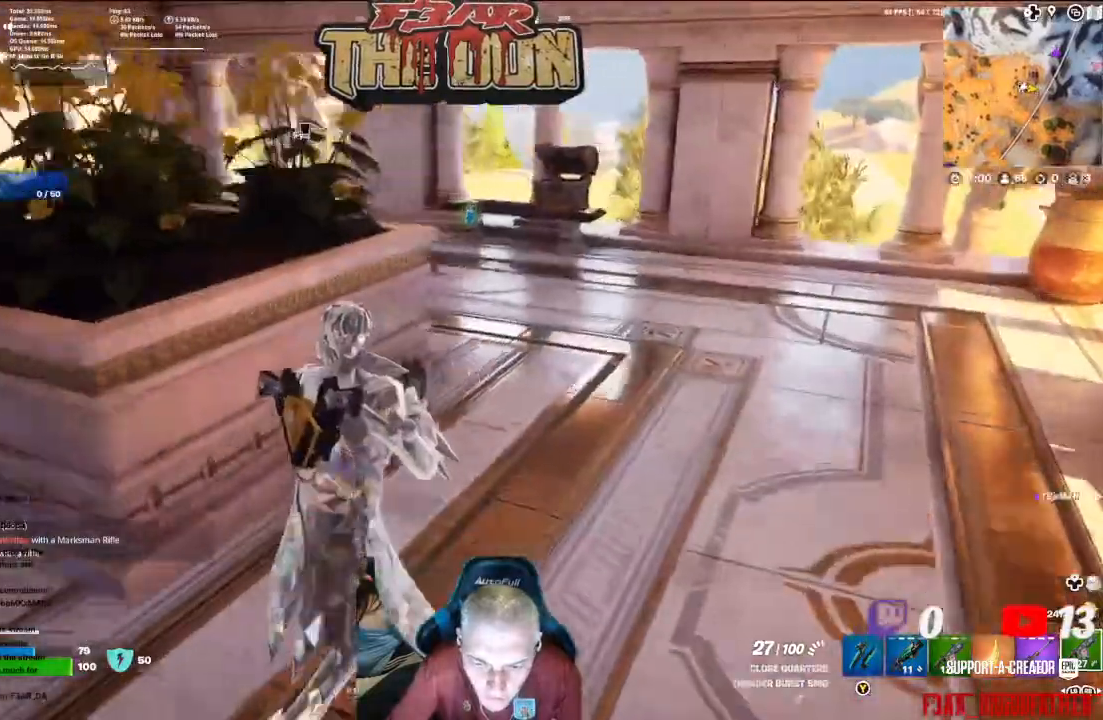
{"buttons": [], "left_stick": "right", "right_stick": "left", "events": [[167, "left_stick", "right"], [333, "L1", "down"], [400, "L1", "up"]]}
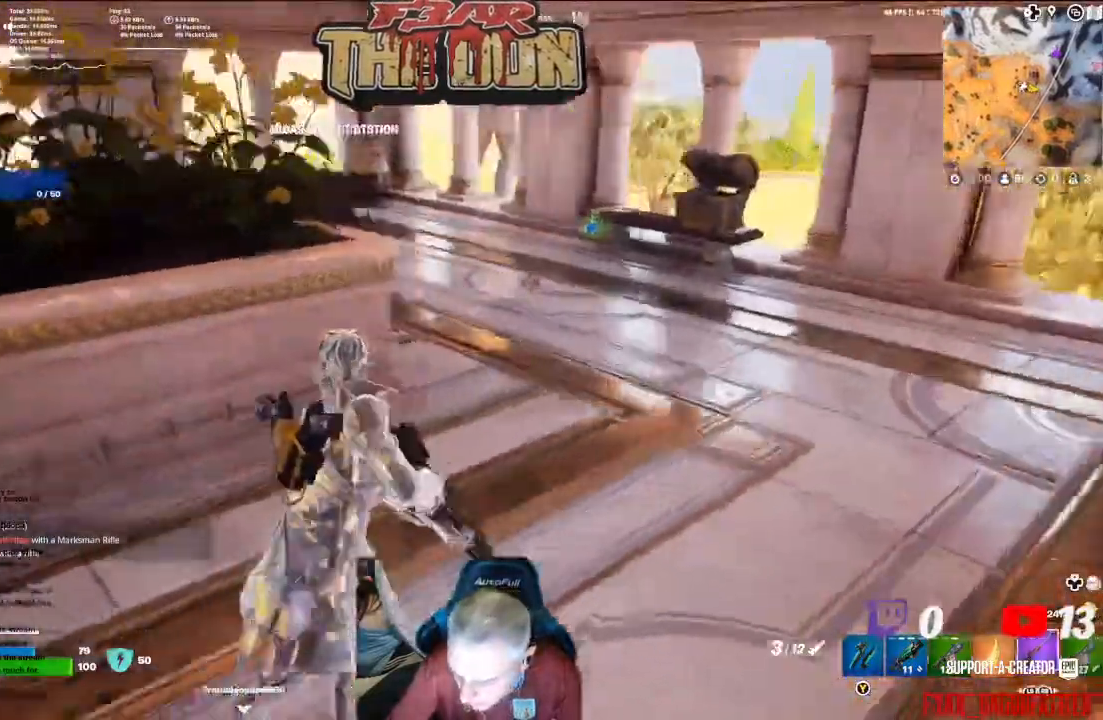
{"buttons": [], "left_stick": "right", "right_stick": "left", "events": [[33, "L1", "down"], [100, "L1", "up"], [200, "L1", "down"], [400, "L1", "up"]]}
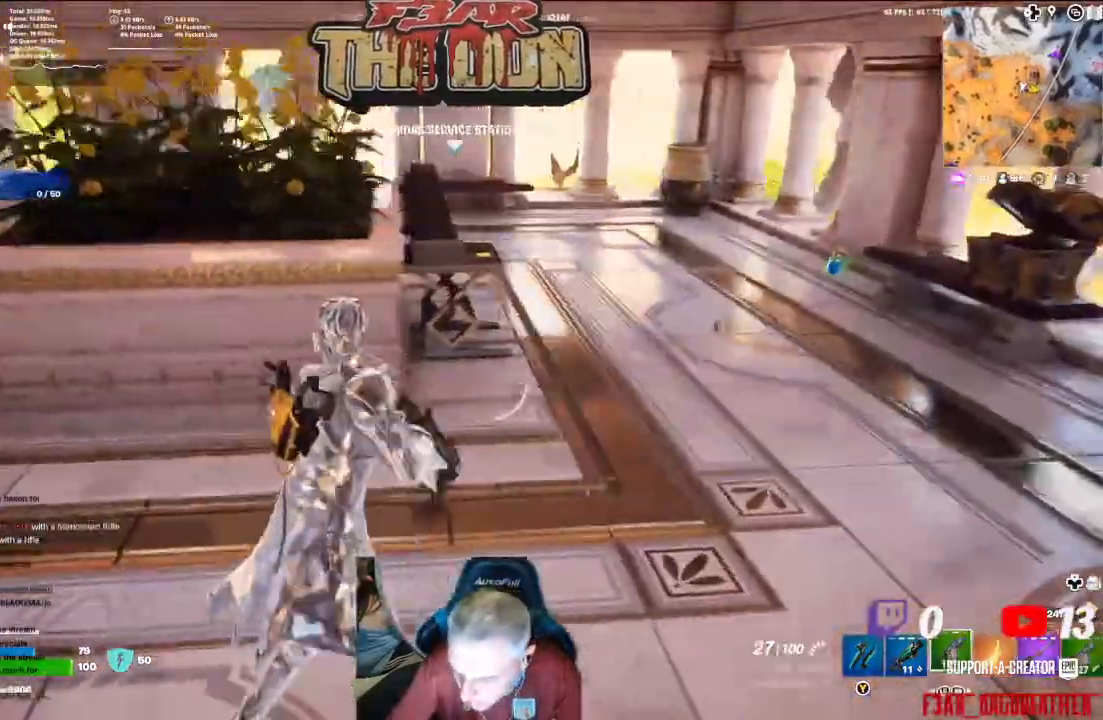
{"buttons": [], "left_stick": "up-right", "right_stick": "left", "events": [[67, "left_stick", "up-right"]]}
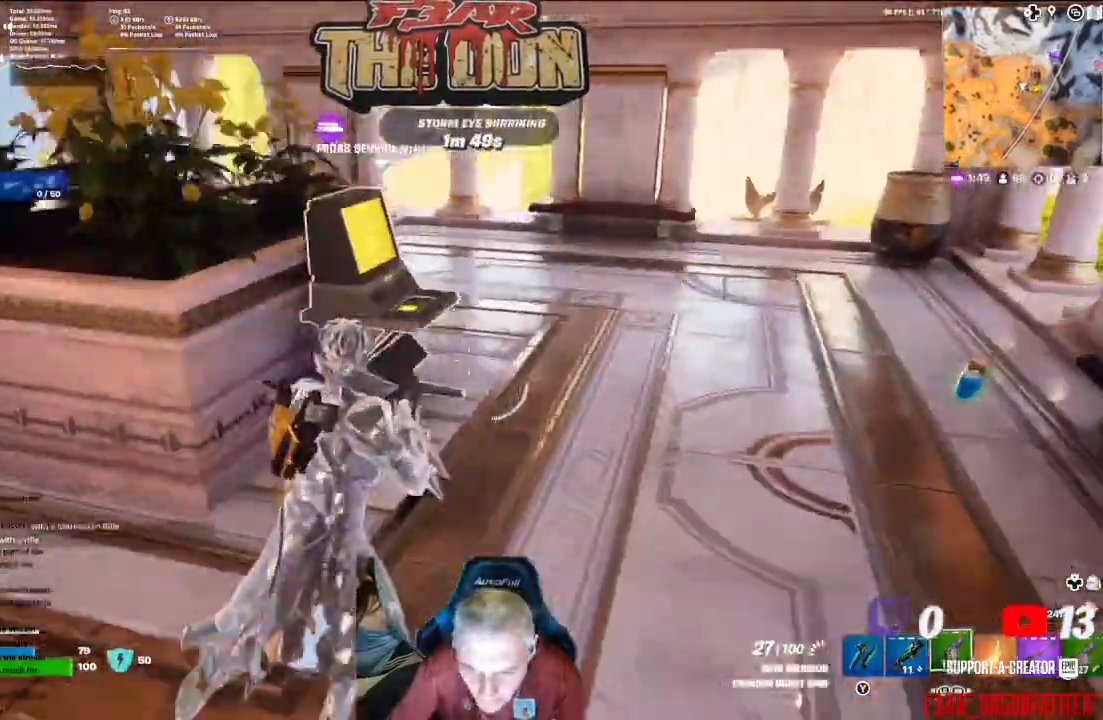
{"buttons": [], "left_stick": "right", "right_stick": "center", "events": [[367, "right_stick", "center"], [467, "left_stick", "right"]]}